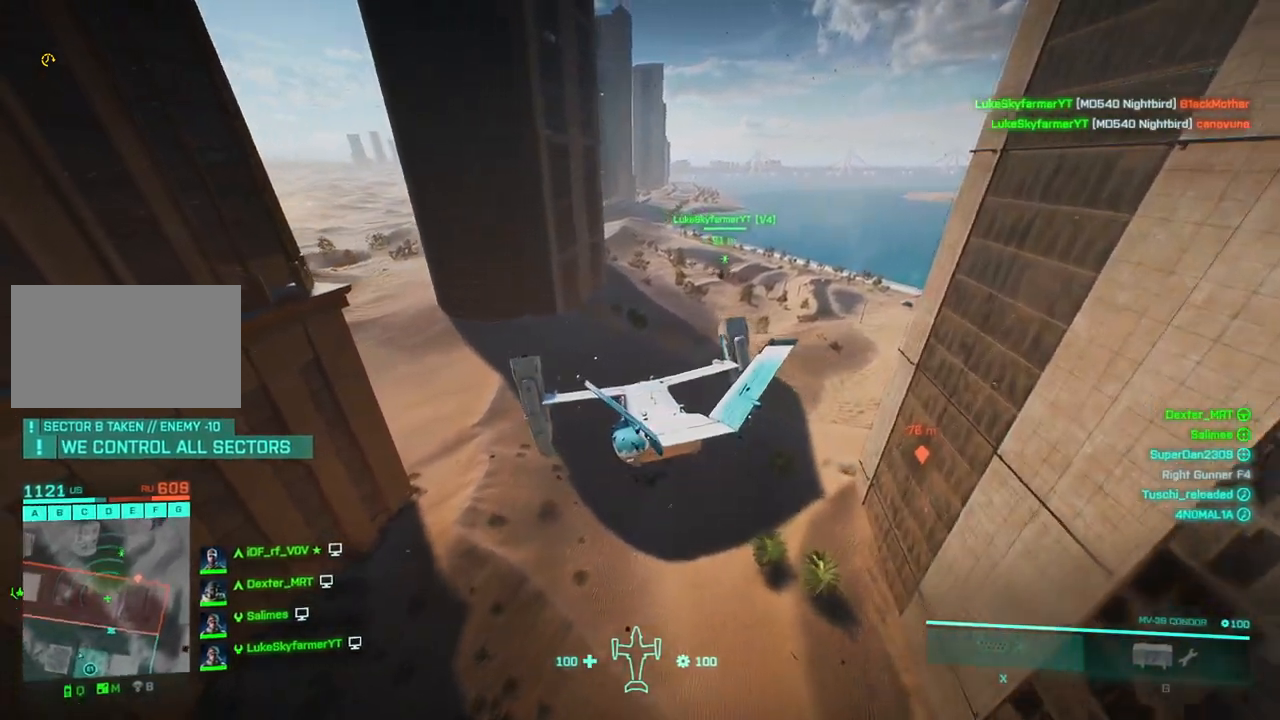
Gameplay with keyboard; each line is a JSON object with the keys held at the frame after it. "events" lists presses ("down") and releases ("up") of "a", "c", "ctrl", "d", "down", "left", "right", "s", "up", "w", "x" and "z" between this image and that frame as [ms after this image, input, new state], when the widget could be followed in between. No other keys are recorded. Mouse input is not recorded.
{"keys": ["up", "w"], "events": [[183, "left", "down"], [233, "a", "up"], [317, "left", "up"], [467, "up", "down"]]}
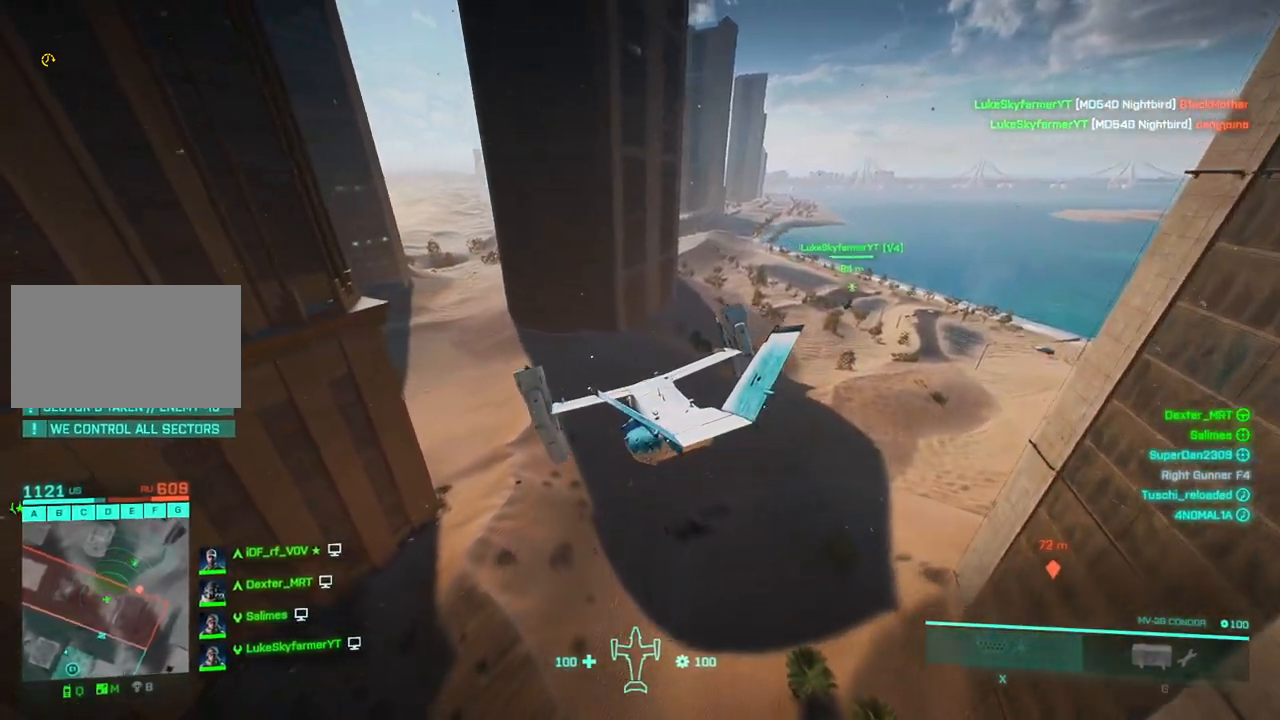
{"keys": ["a", "left", "w"], "events": [[50, "up", "up"], [100, "a", "down"], [200, "left", "down"]]}
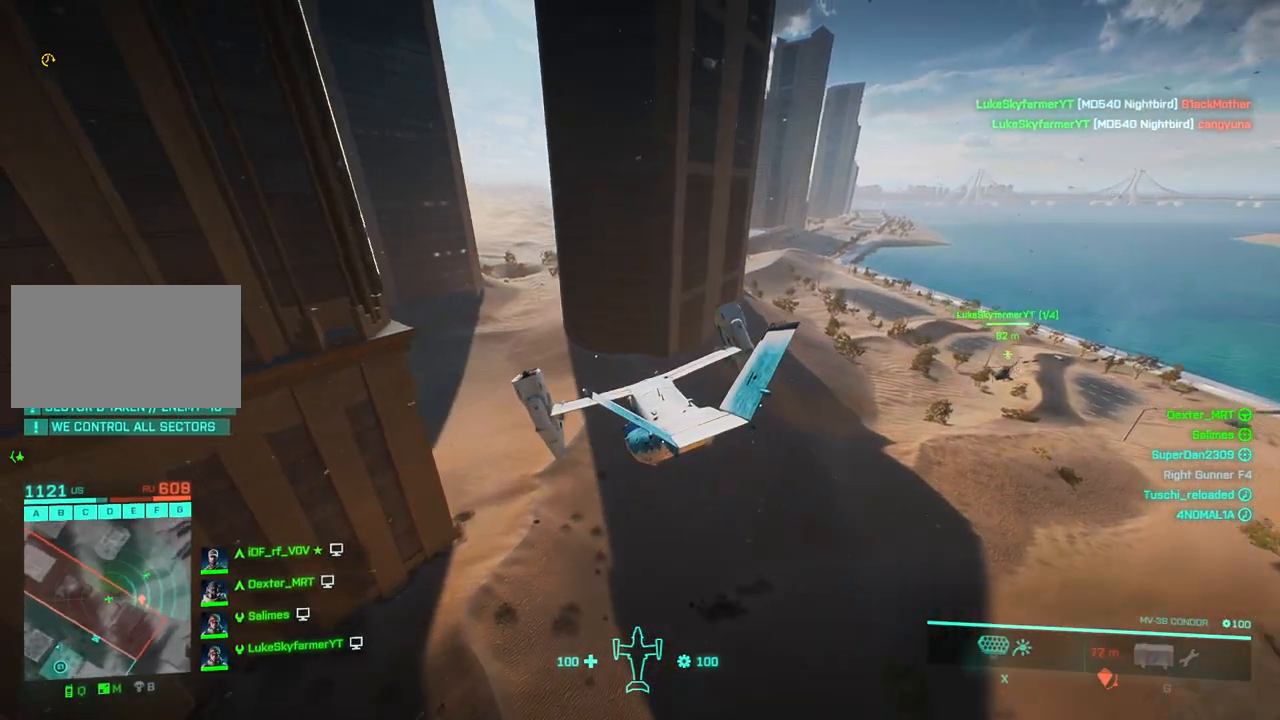
{"keys": ["down", "right", "w"], "events": [[33, "left", "up"], [167, "a", "up"], [350, "right", "down"], [400, "down", "down"]]}
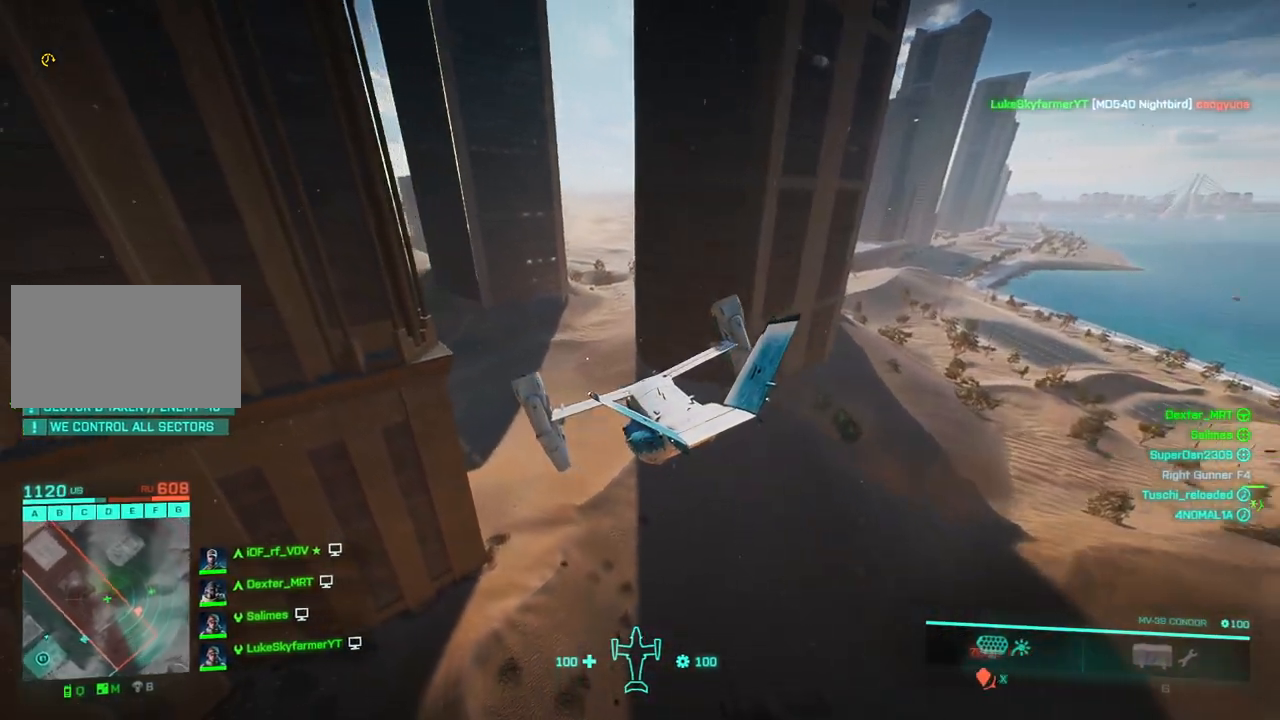
{"keys": ["down", "w"], "events": [[83, "right", "up"], [217, "z", "down"], [317, "z", "up"]]}
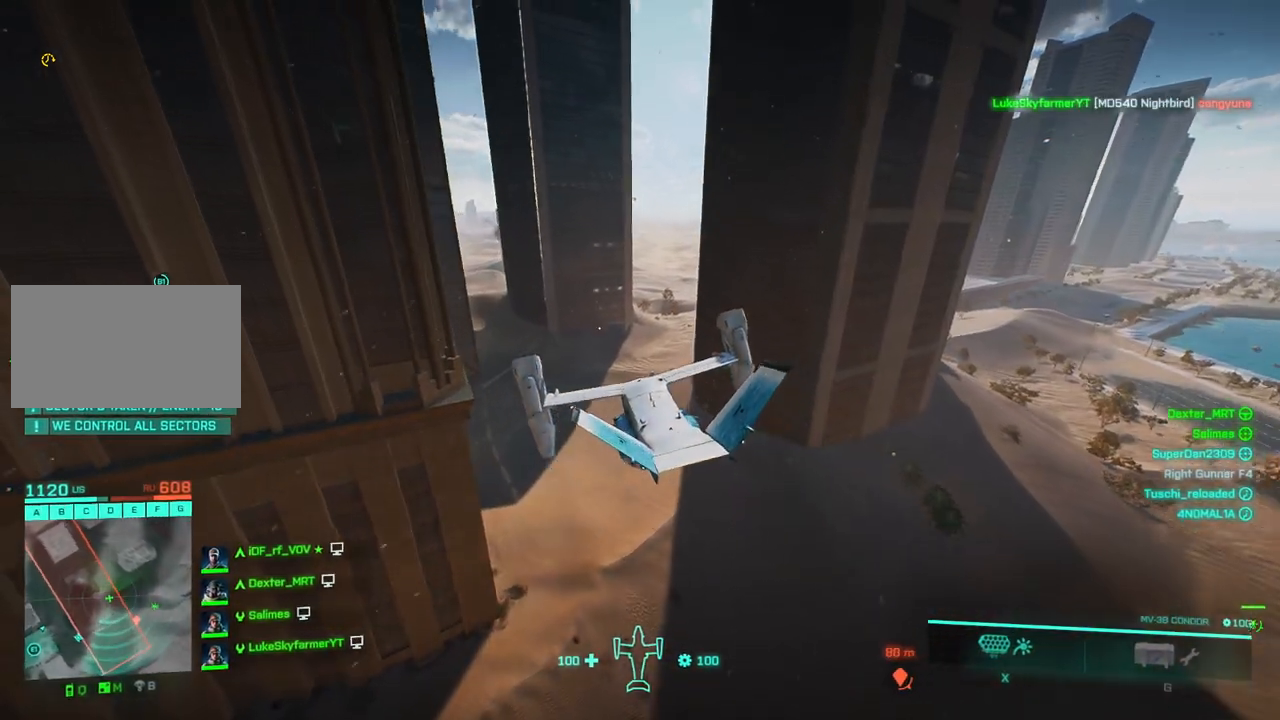
{"keys": ["d", "down", "w"], "events": [[17, "d", "down"], [17, "right", "down"], [100, "right", "up"]]}
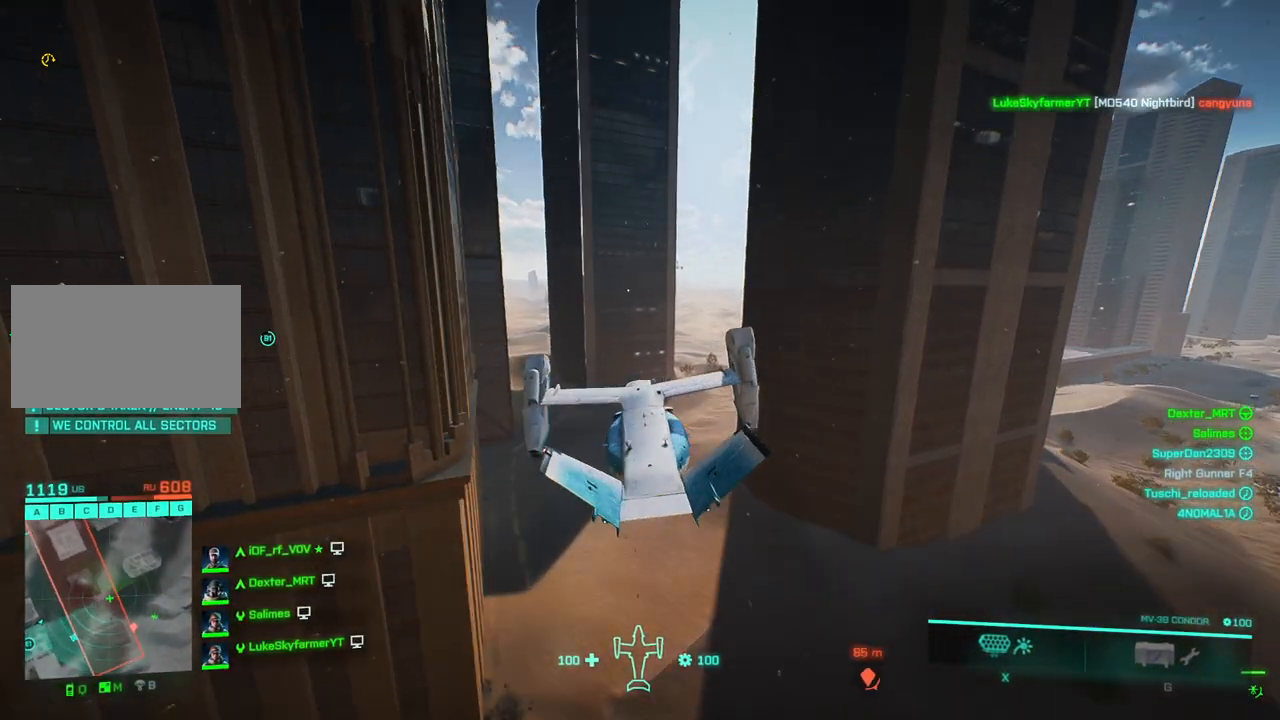
{"keys": ["down", "w"], "events": [[117, "right", "down"], [350, "d", "up"], [350, "right", "up"]]}
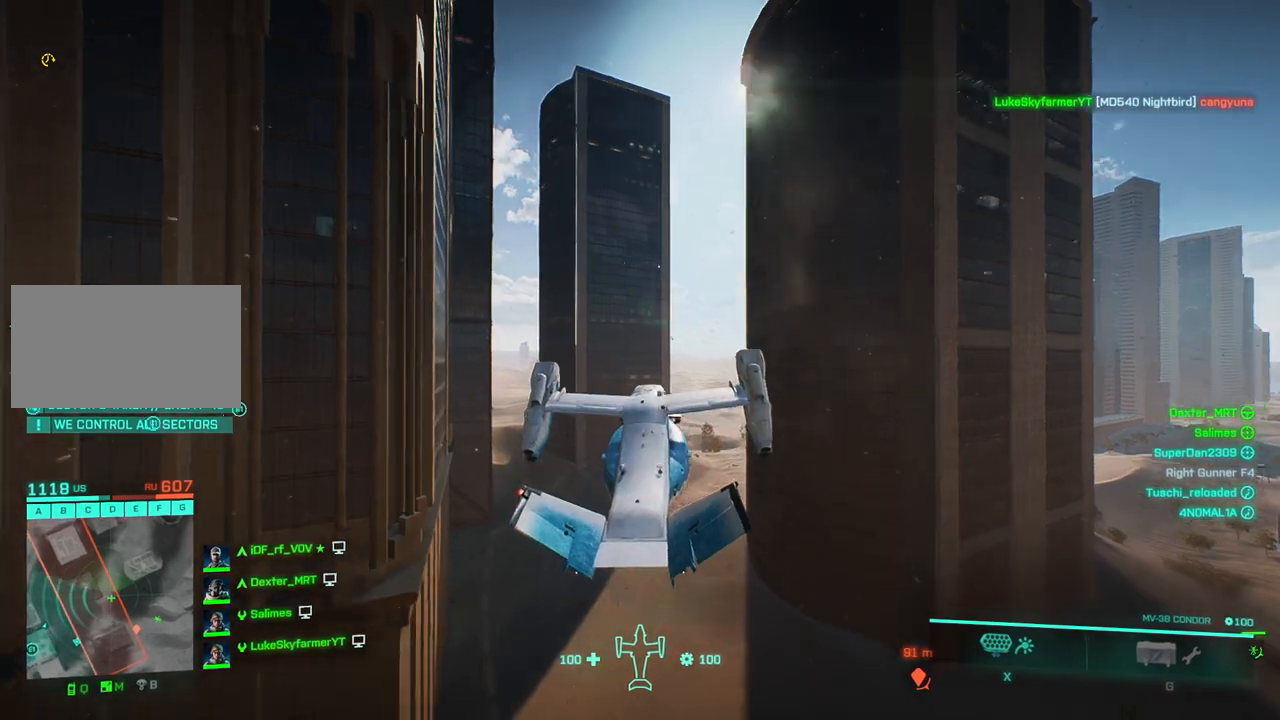
{"keys": ["a", "down", "right", "w"], "events": [[83, "a", "down"], [283, "right", "down"]]}
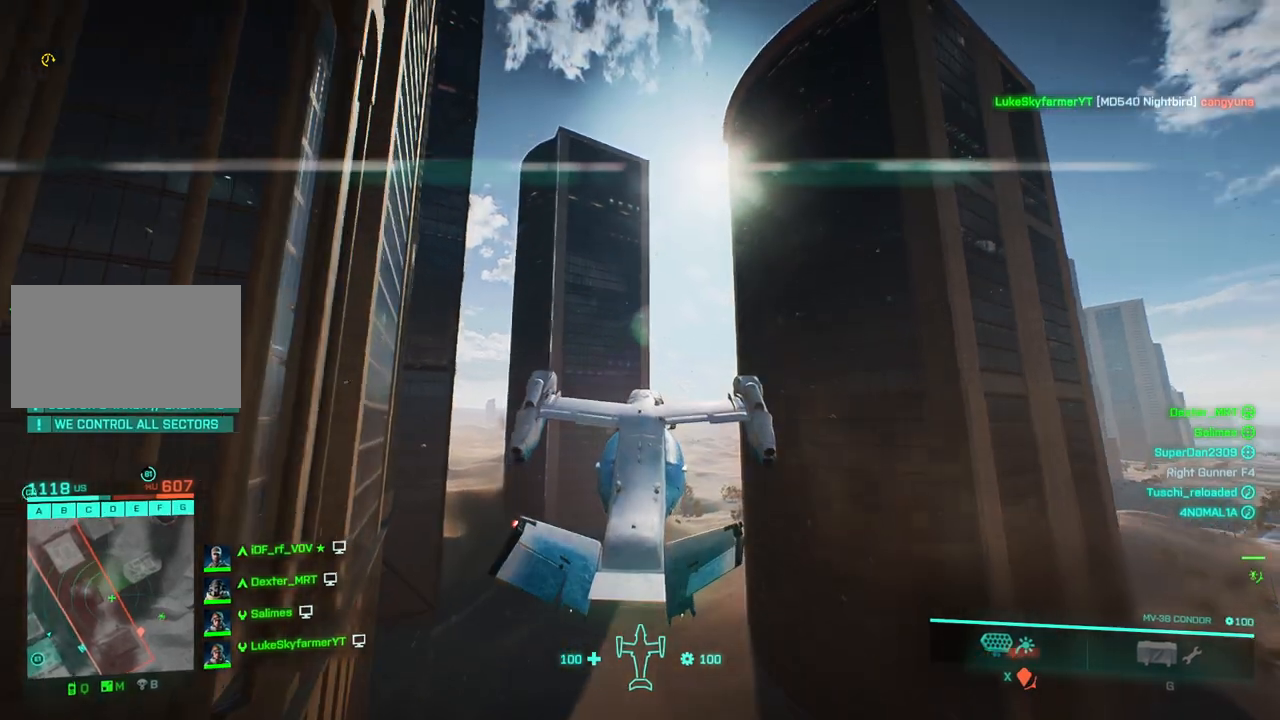
{"keys": ["a", "down", "right", "w"], "events": [[283, "right", "up"], [333, "right", "down"]]}
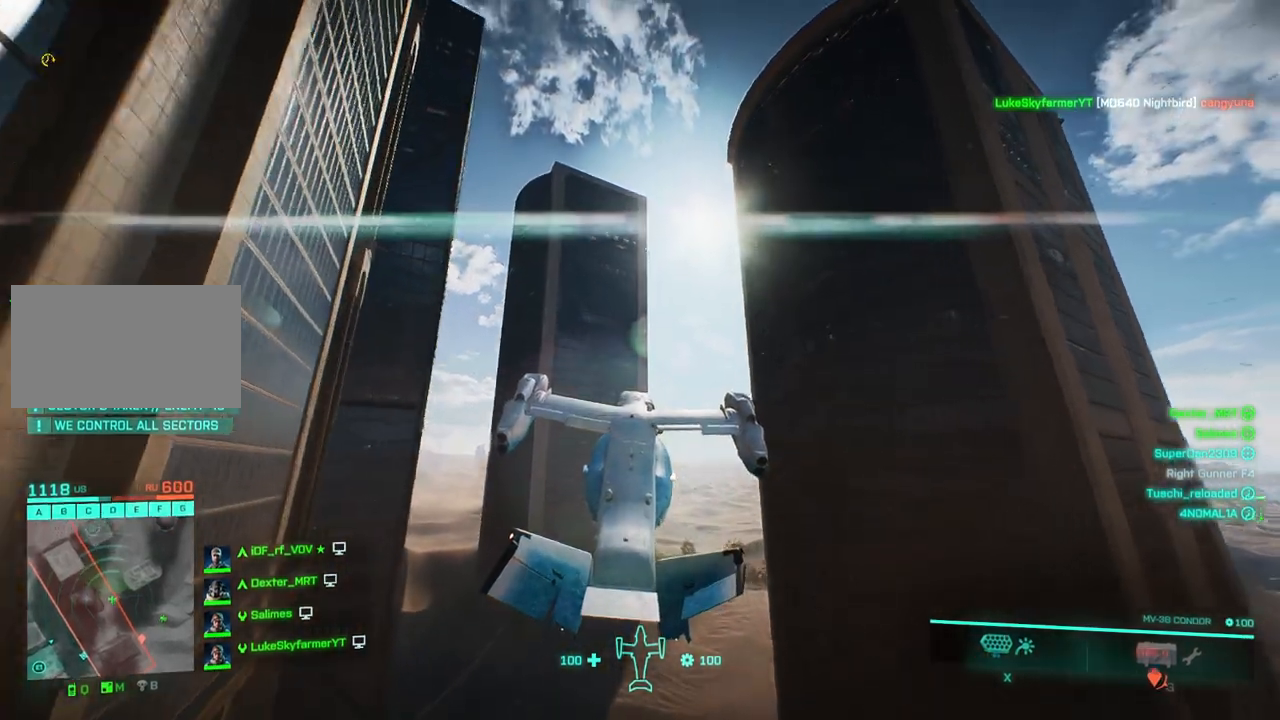
{"keys": ["a", "down", "w"], "events": [[350, "right", "up"]]}
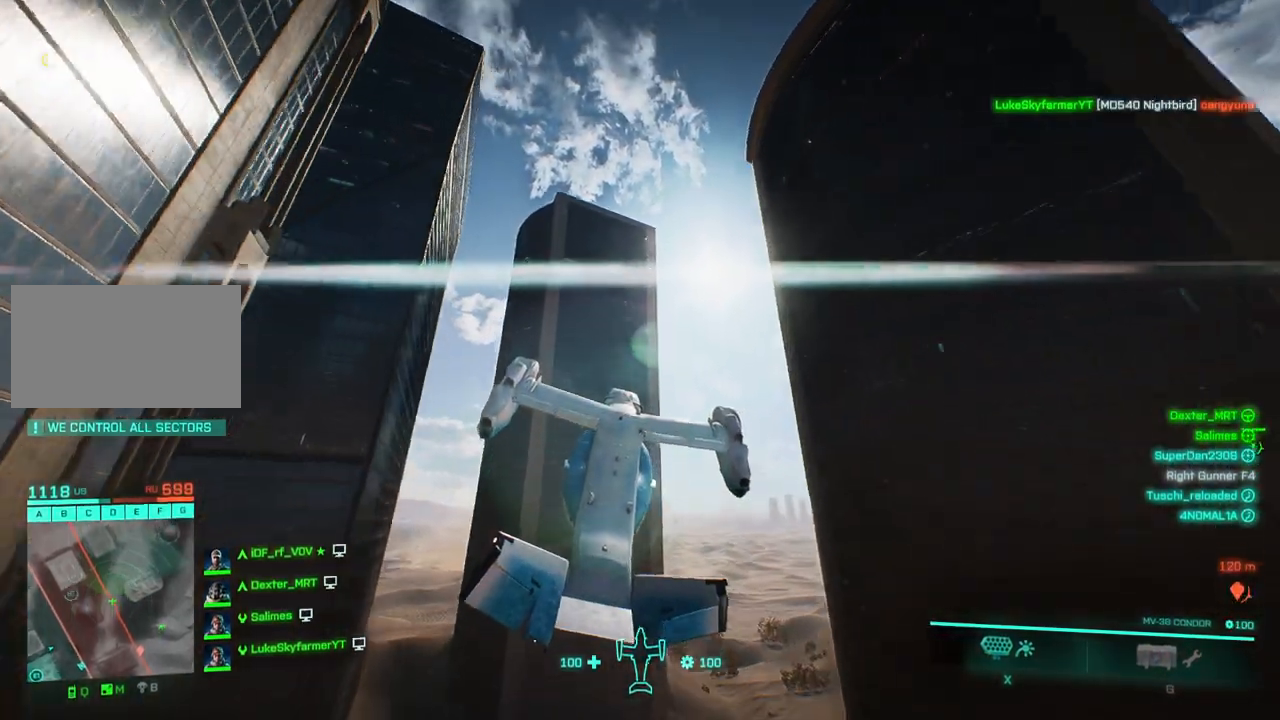
{"keys": ["a", "down", "w"], "events": [[83, "left", "down"], [317, "left", "up"]]}
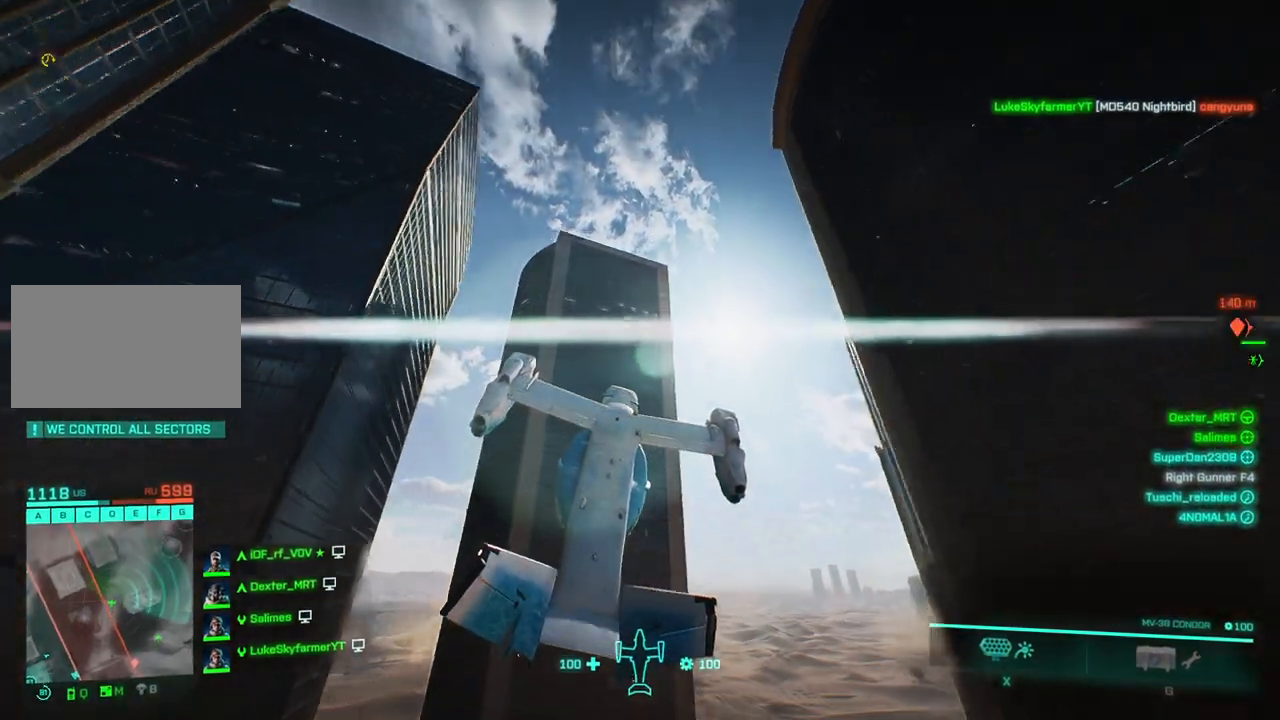
{"keys": ["a", "w"], "events": [[300, "down", "up"]]}
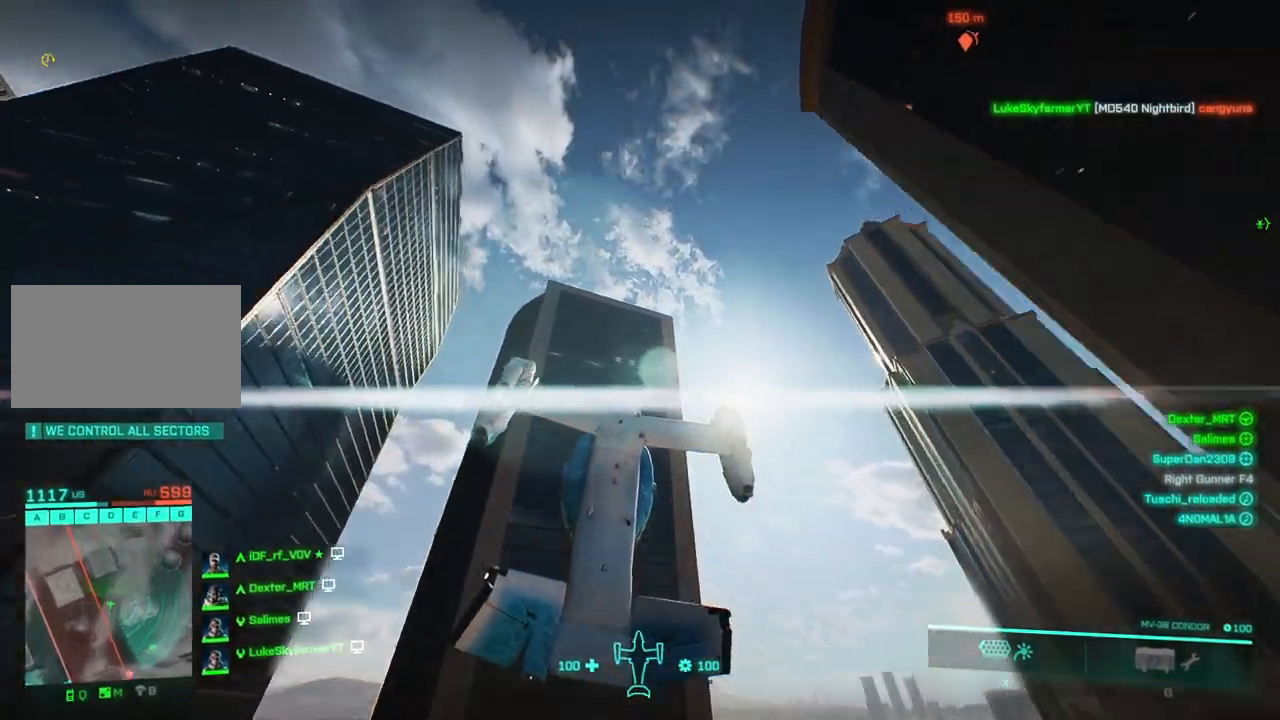
{"keys": ["a", "right", "w"], "events": [[450, "right", "down"]]}
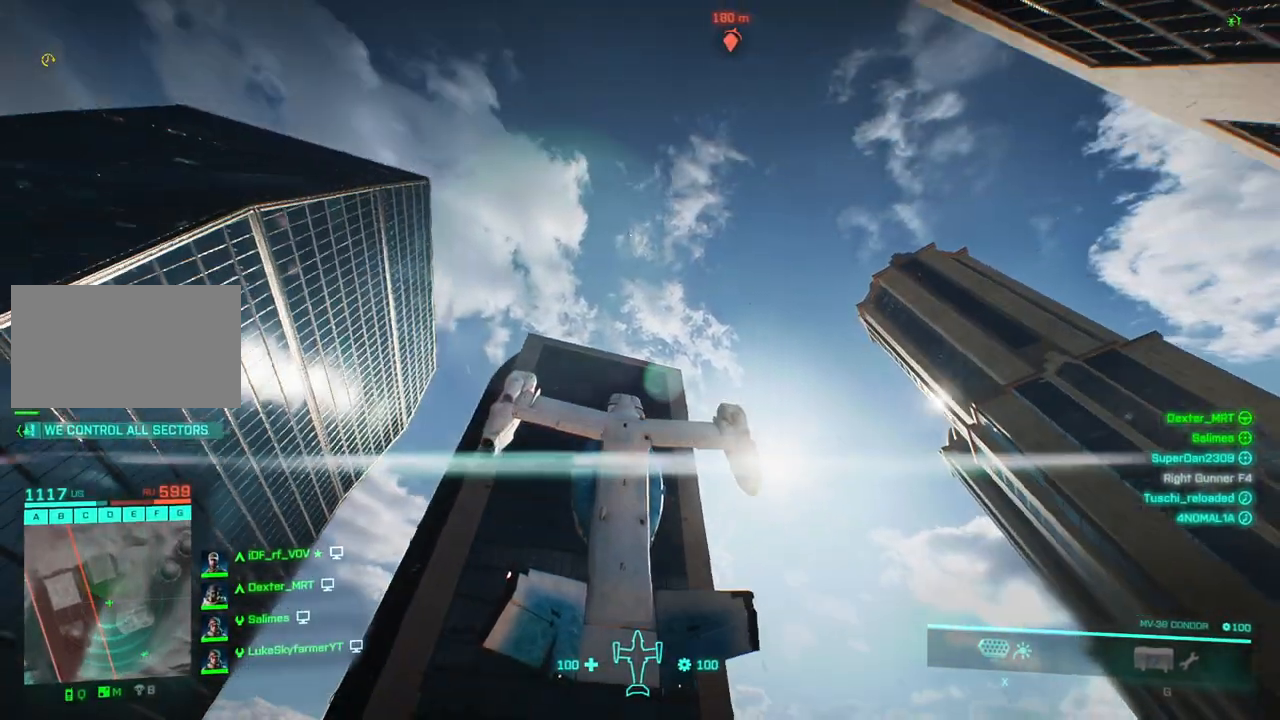
{"keys": ["a", "right", "up", "w"], "events": [[50, "up", "down"], [83, "right", "up"], [83, "up", "up"], [317, "right", "down"], [317, "up", "down"]]}
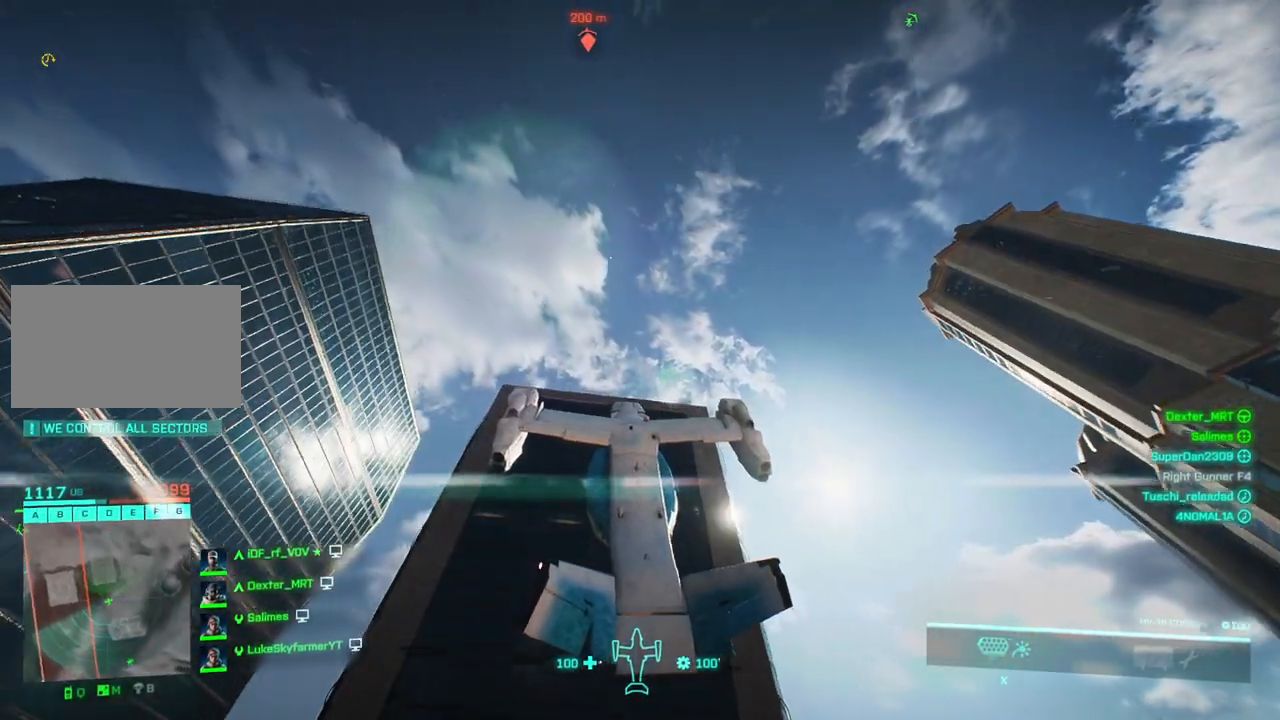
{"keys": ["a", "left", "right", "up"], "events": [[150, "left", "down"], [333, "w", "up"]]}
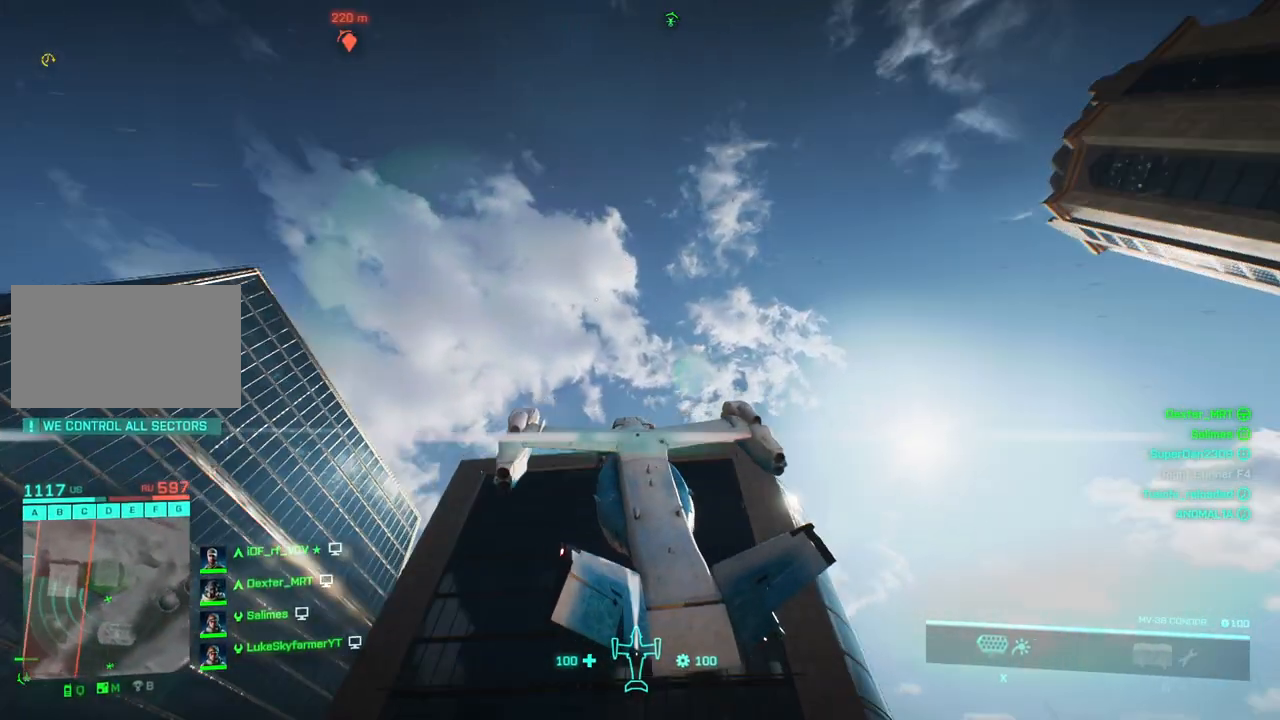
{"keys": ["a", "left", "right", "up"], "events": []}
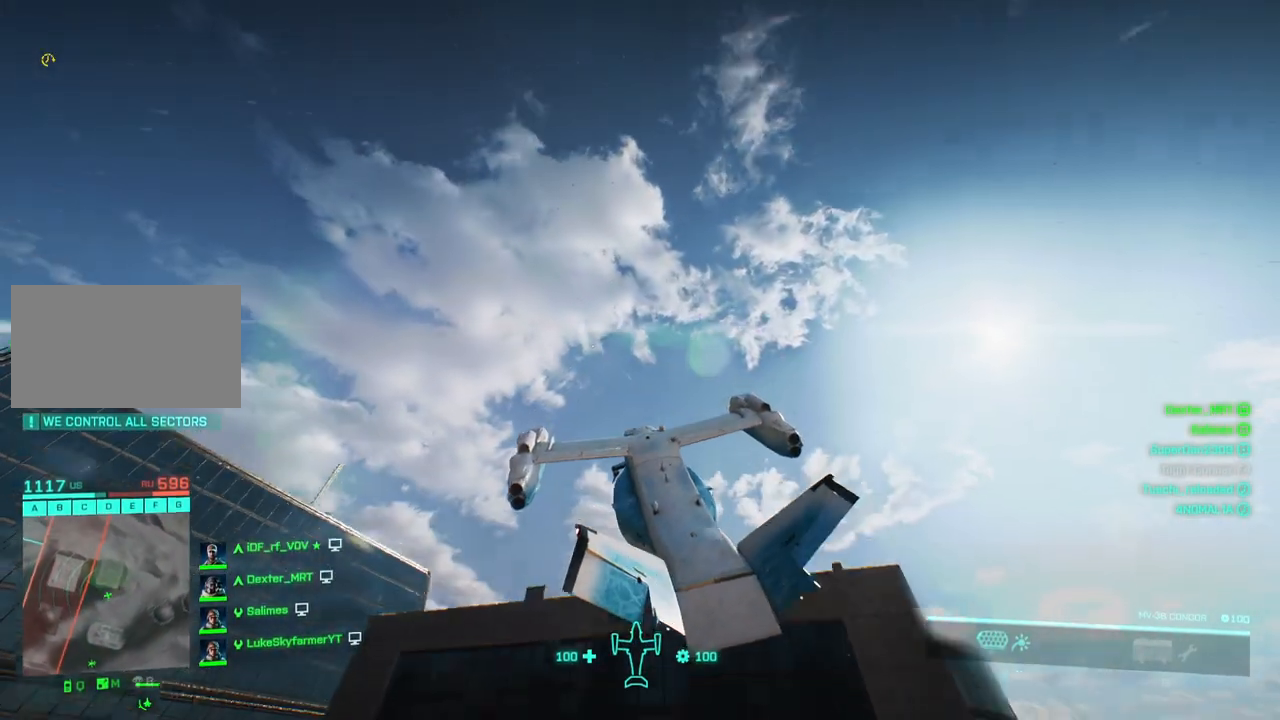
{"keys": ["a", "left", "right", "up", "w"], "events": [[233, "w", "down"]]}
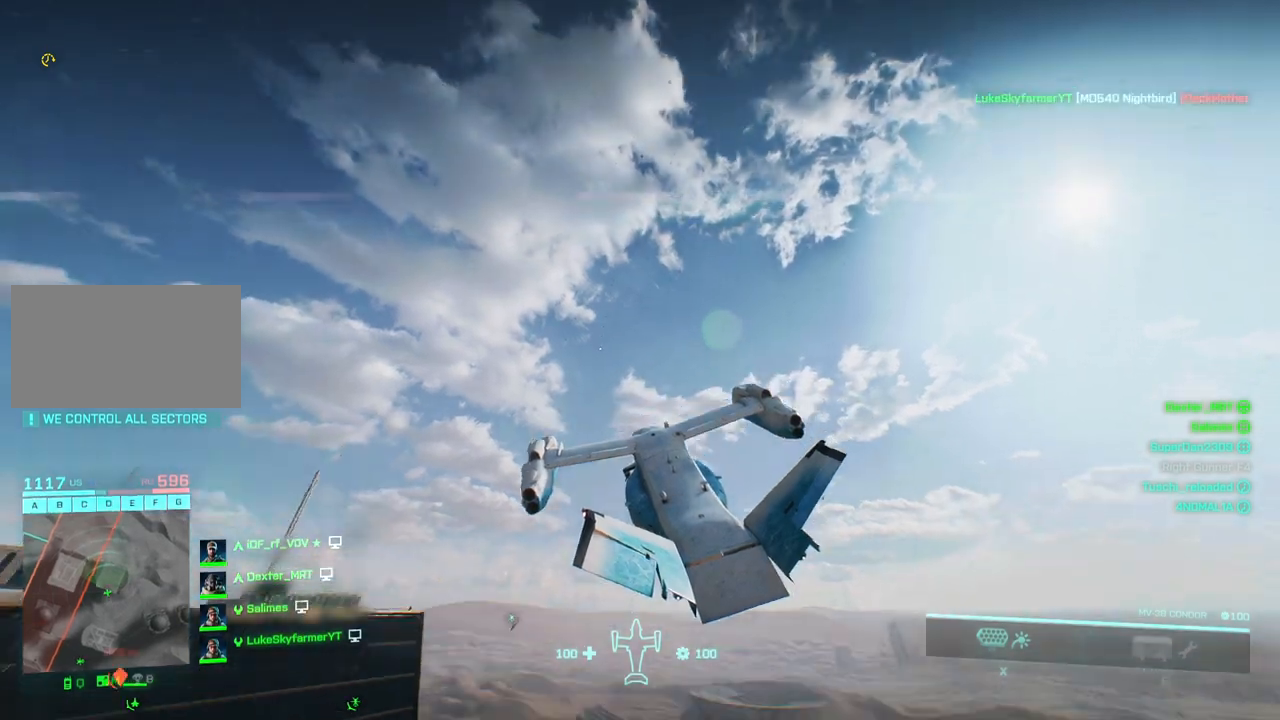
{"keys": ["a", "left", "right", "up", "w"], "events": [[250, "left", "up"], [433, "left", "down"]]}
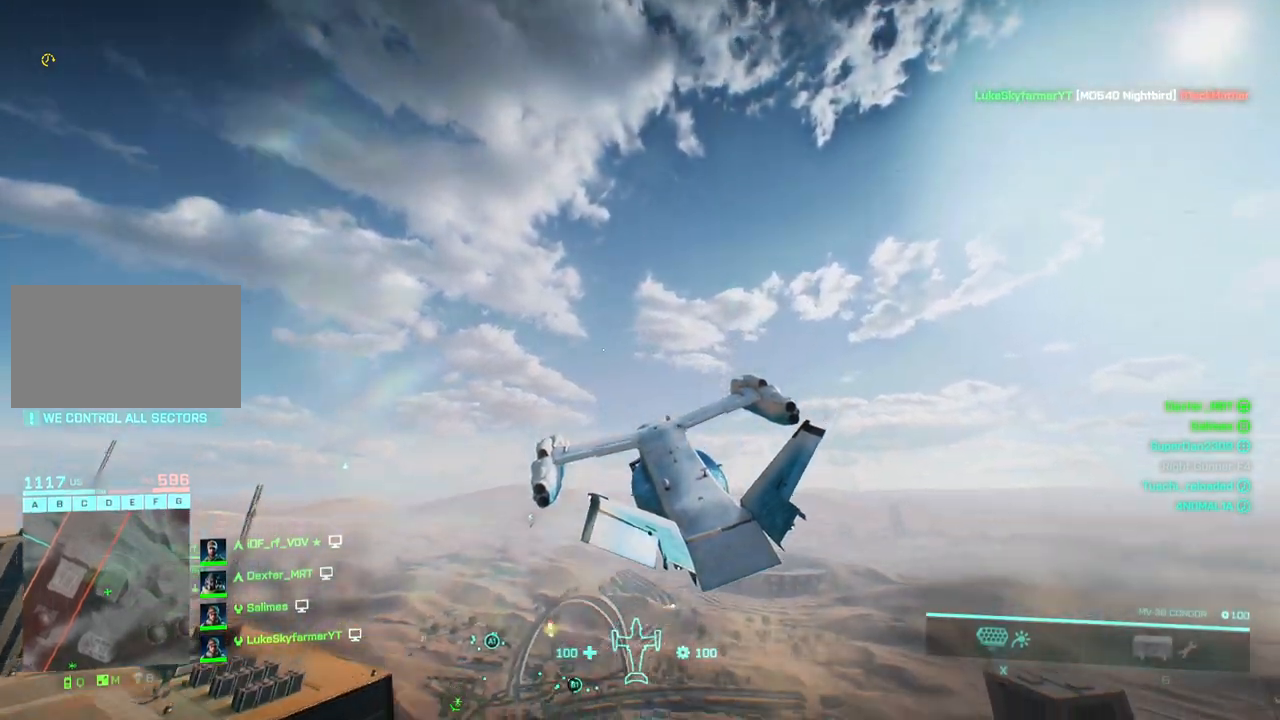
{"keys": ["a", "right", "up", "w"], "events": [[250, "left", "up"]]}
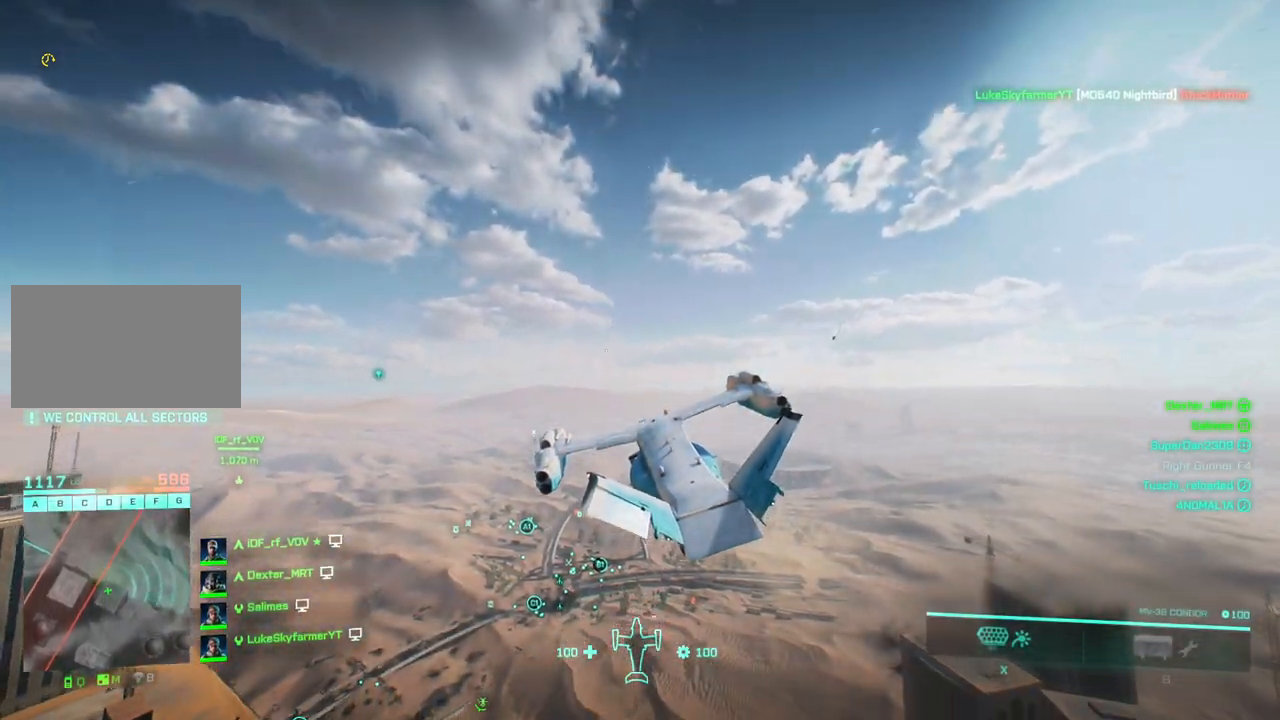
{"keys": ["a", "right", "up", "w"], "events": []}
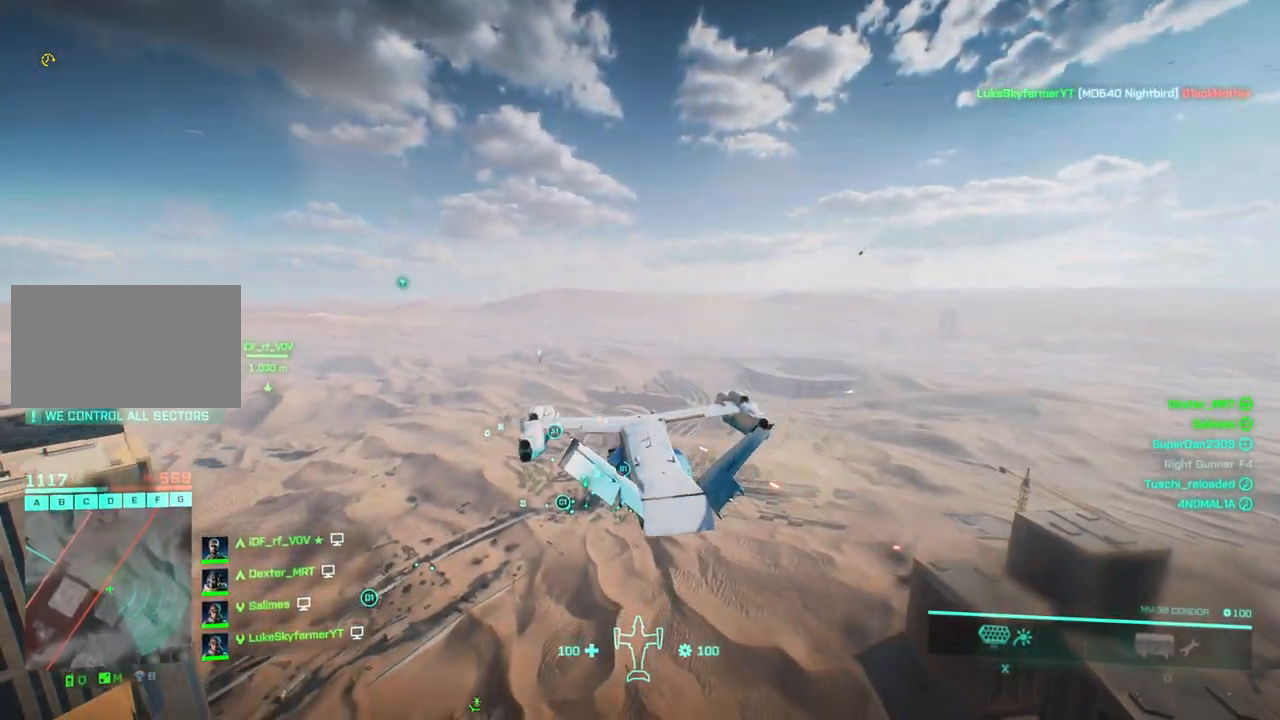
{"keys": ["a", "left", "right", "up", "w"], "events": [[100, "left", "down"]]}
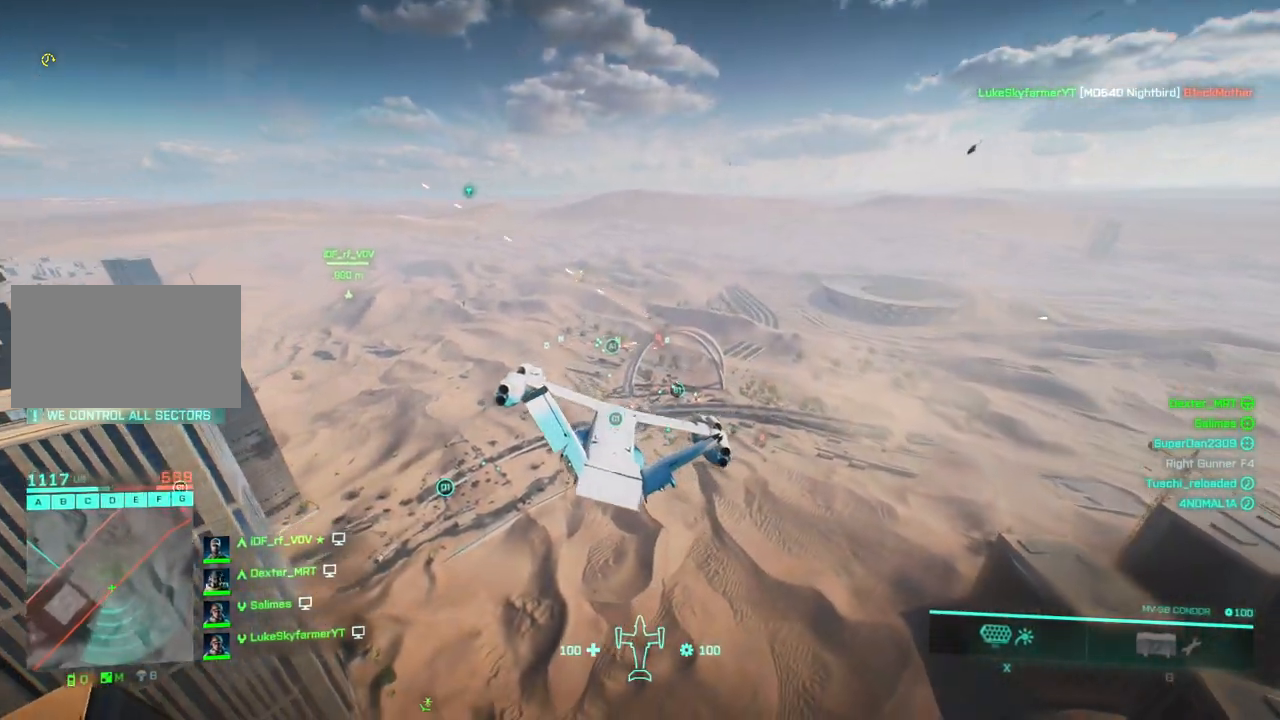
{"keys": ["a", "left", "up", "w"], "events": [[450, "right", "up"]]}
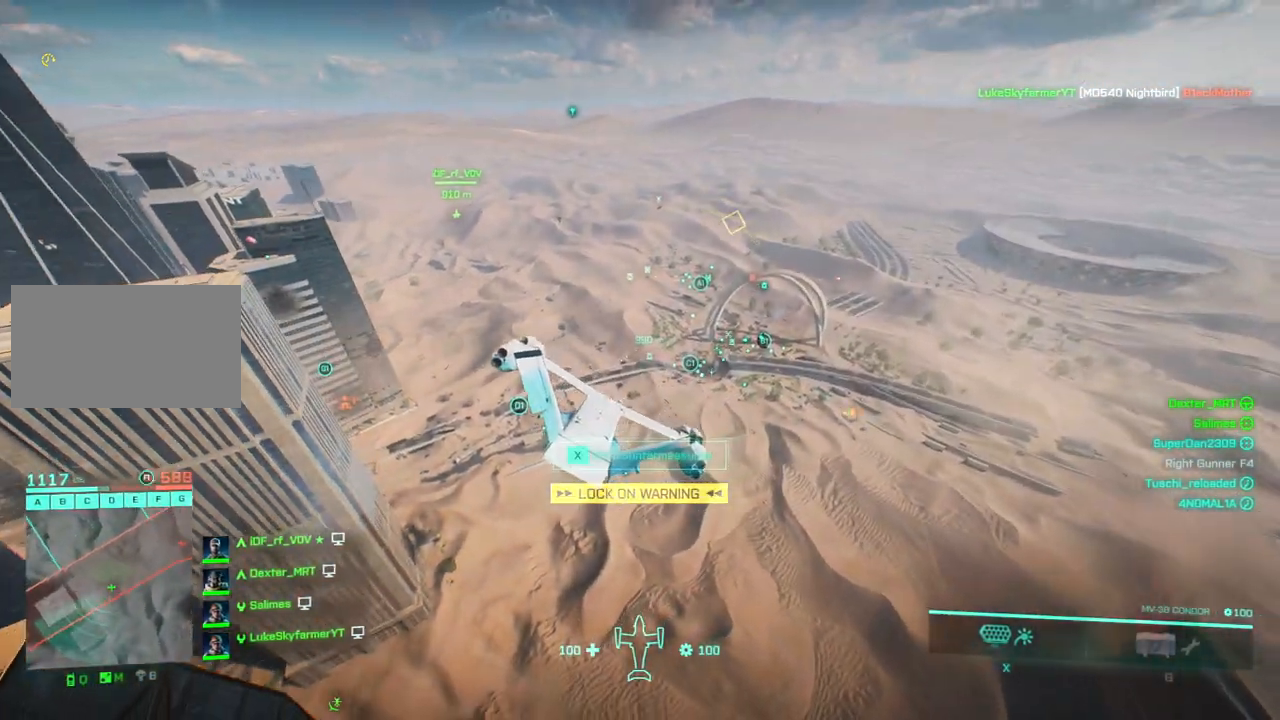
{"keys": ["a", "left", "w"], "events": [[83, "up", "up"]]}
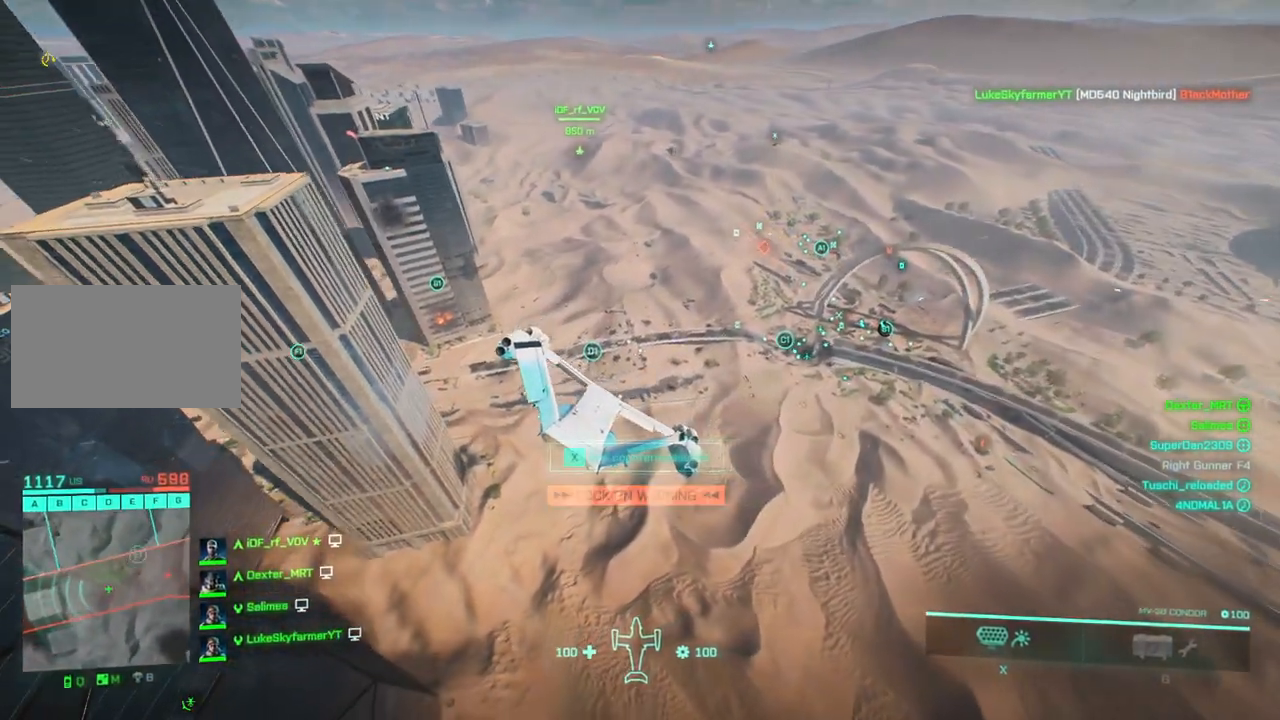
{"keys": ["a", "down", "left", "w"], "events": [[383, "down", "down"]]}
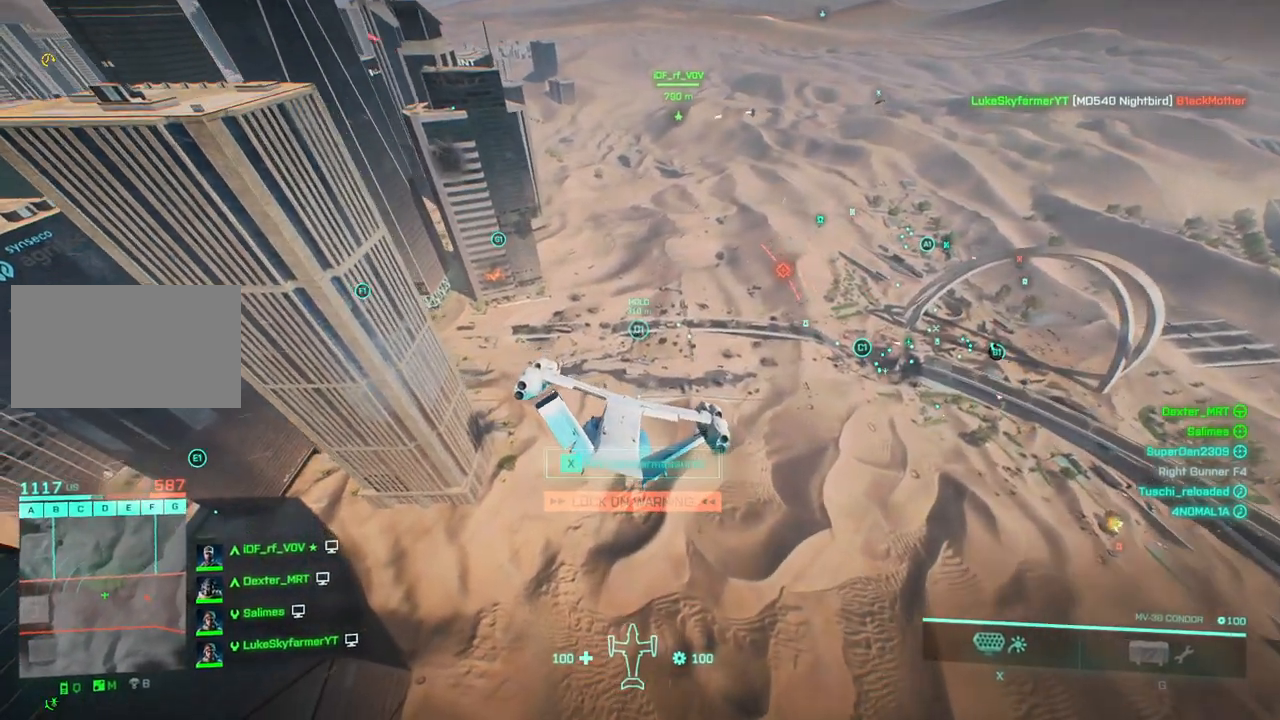
{"keys": ["a", "down", "w"], "events": [[133, "down", "up"], [133, "left", "up"], [450, "down", "down"]]}
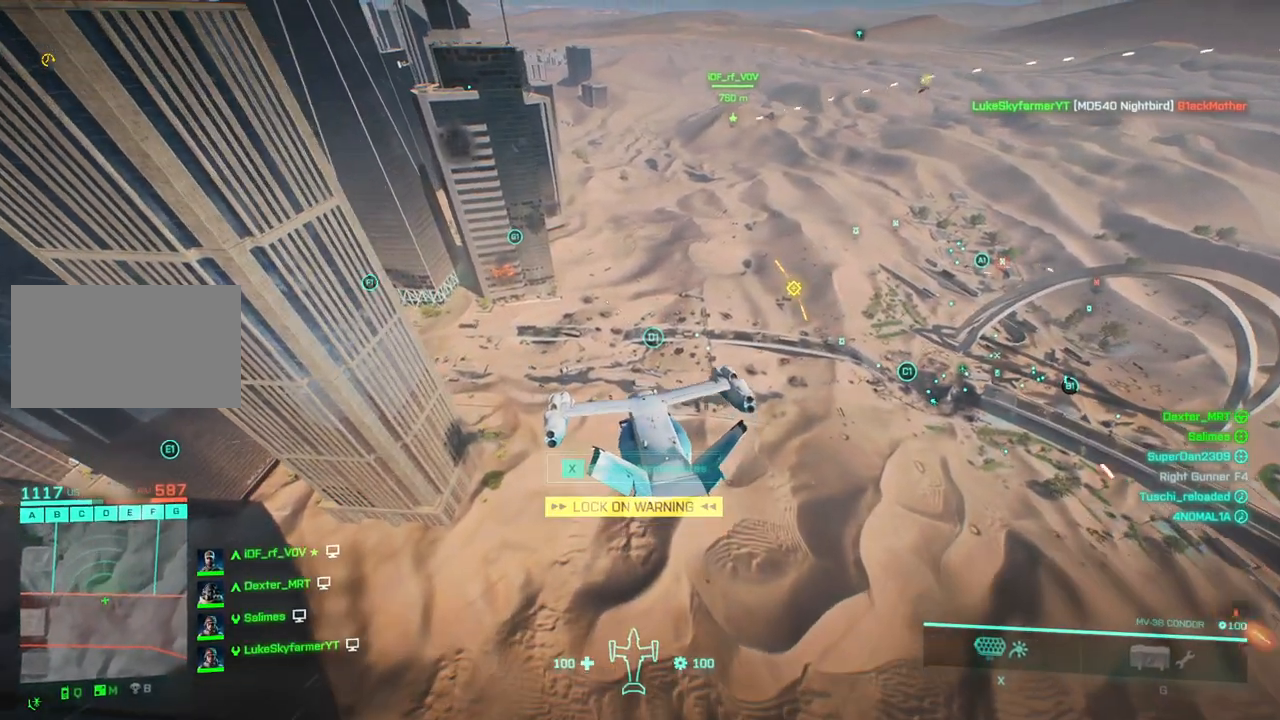
{"keys": ["a", "down", "left", "w"], "events": [[50, "down", "up"], [217, "down", "down"], [267, "down", "up"], [267, "left", "down"], [317, "left", "up"], [417, "left", "down"], [467, "down", "down"]]}
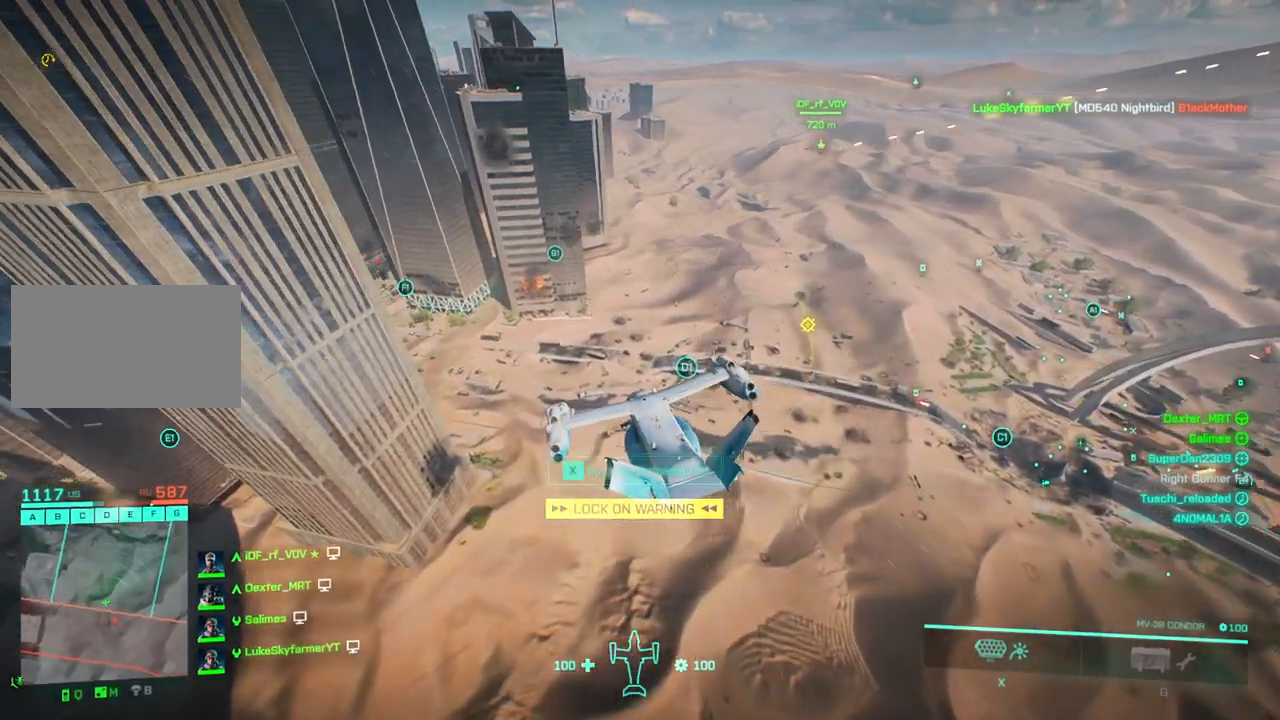
{"keys": ["a", "down", "left", "w"], "events": [[233, "down", "up"], [433, "down", "down"]]}
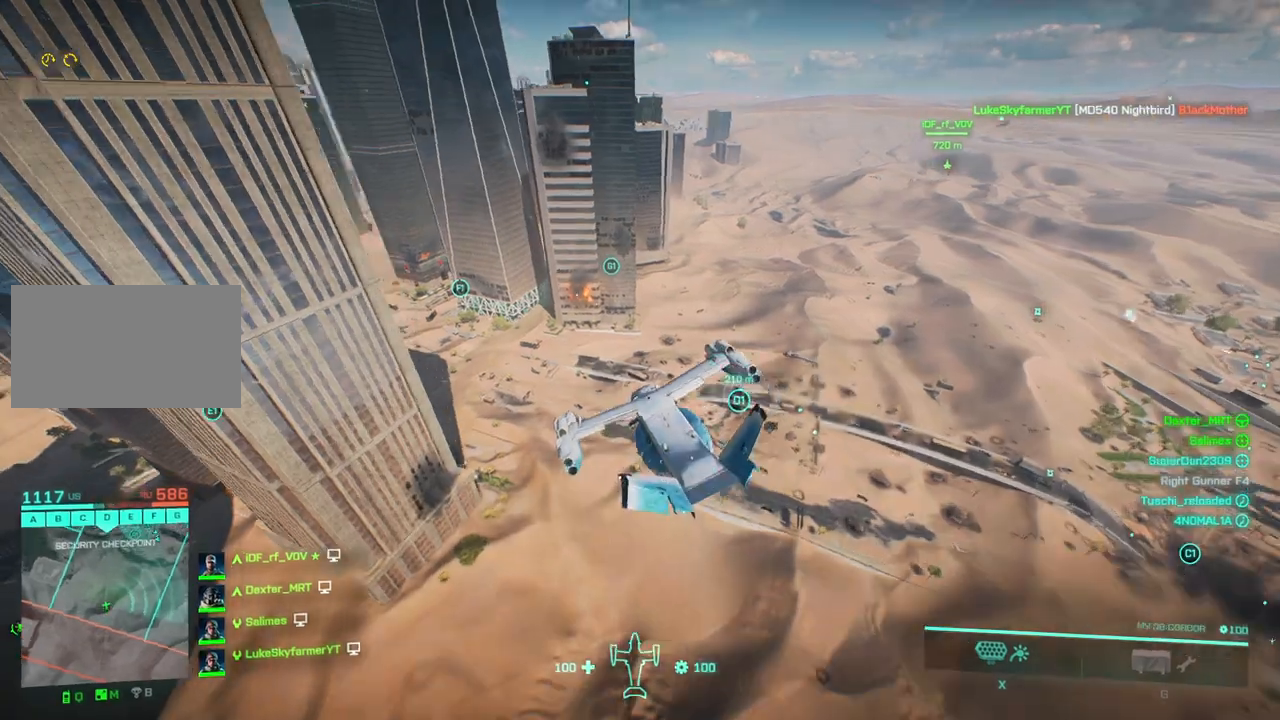
{"keys": ["a", "w"], "events": [[67, "down", "up"], [67, "left", "up"], [217, "down", "down"], [250, "down", "up"], [400, "down", "down"], [500, "down", "up"]]}
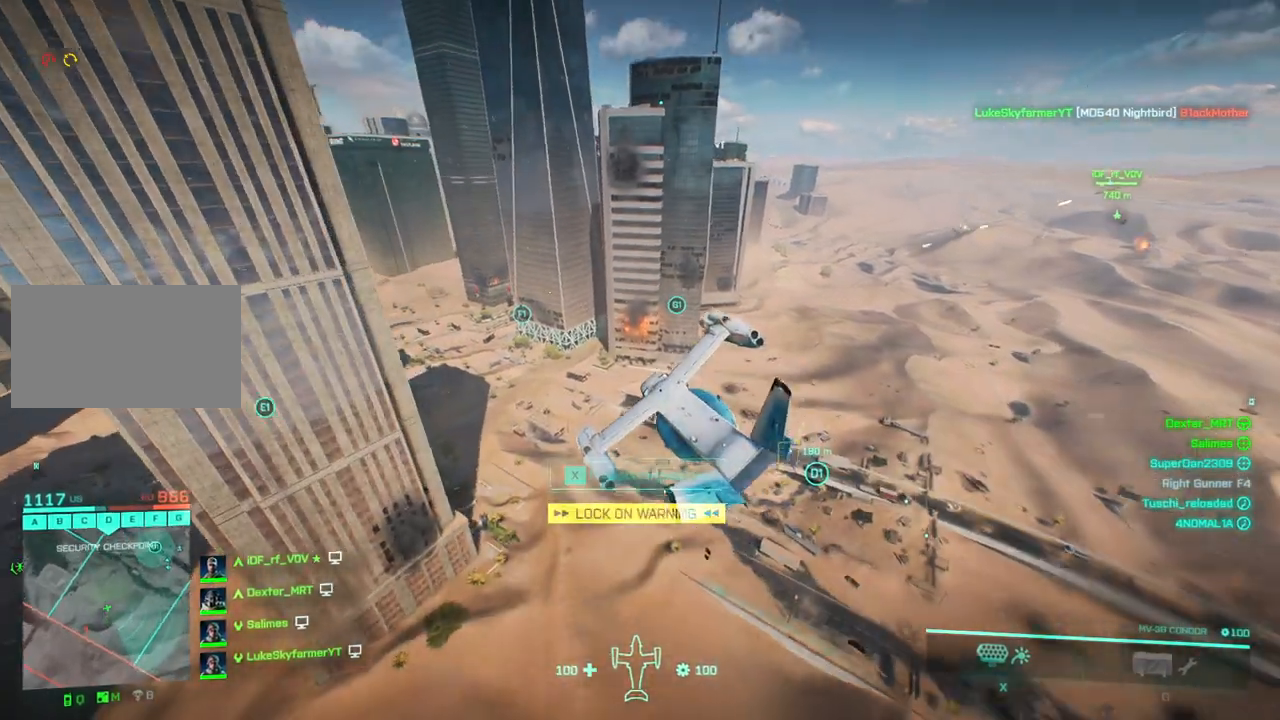
{"keys": ["a", "w"], "events": [[133, "down", "down"], [133, "right", "down"], [233, "down", "up"], [317, "right", "up"]]}
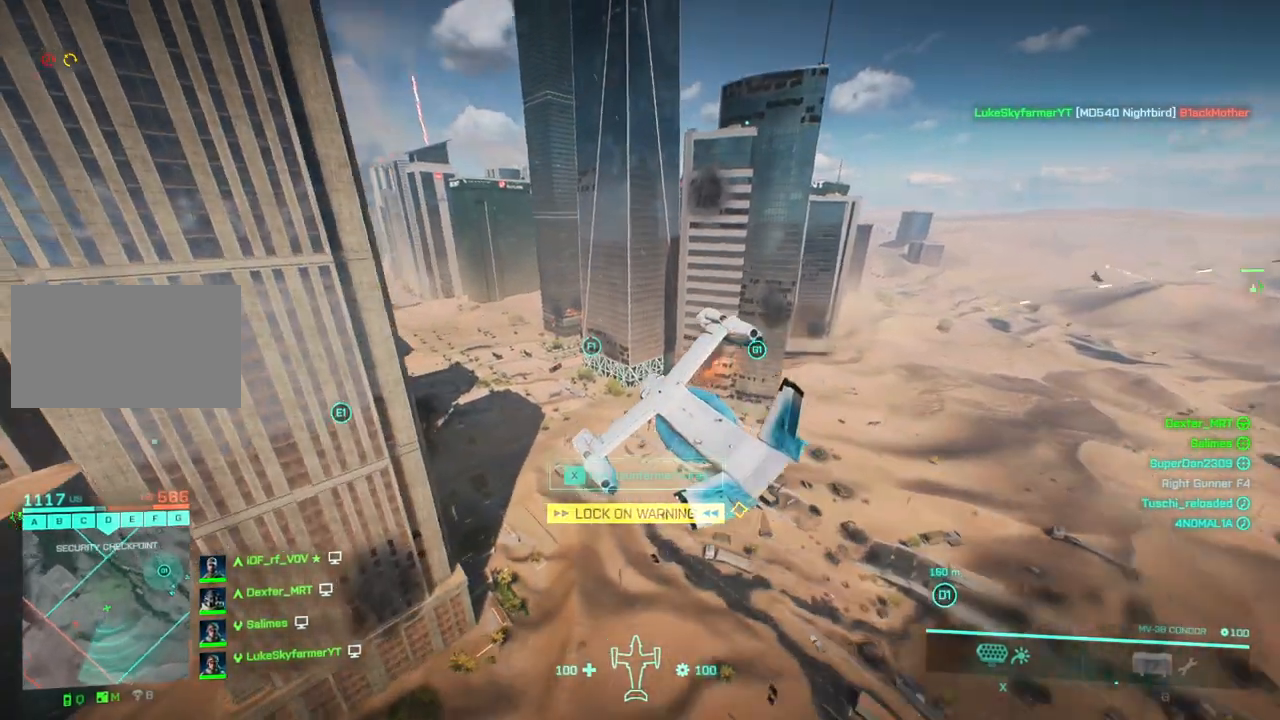
{"keys": ["d", "right", "w"], "events": [[333, "a", "up"], [433, "d", "down"], [483, "right", "down"]]}